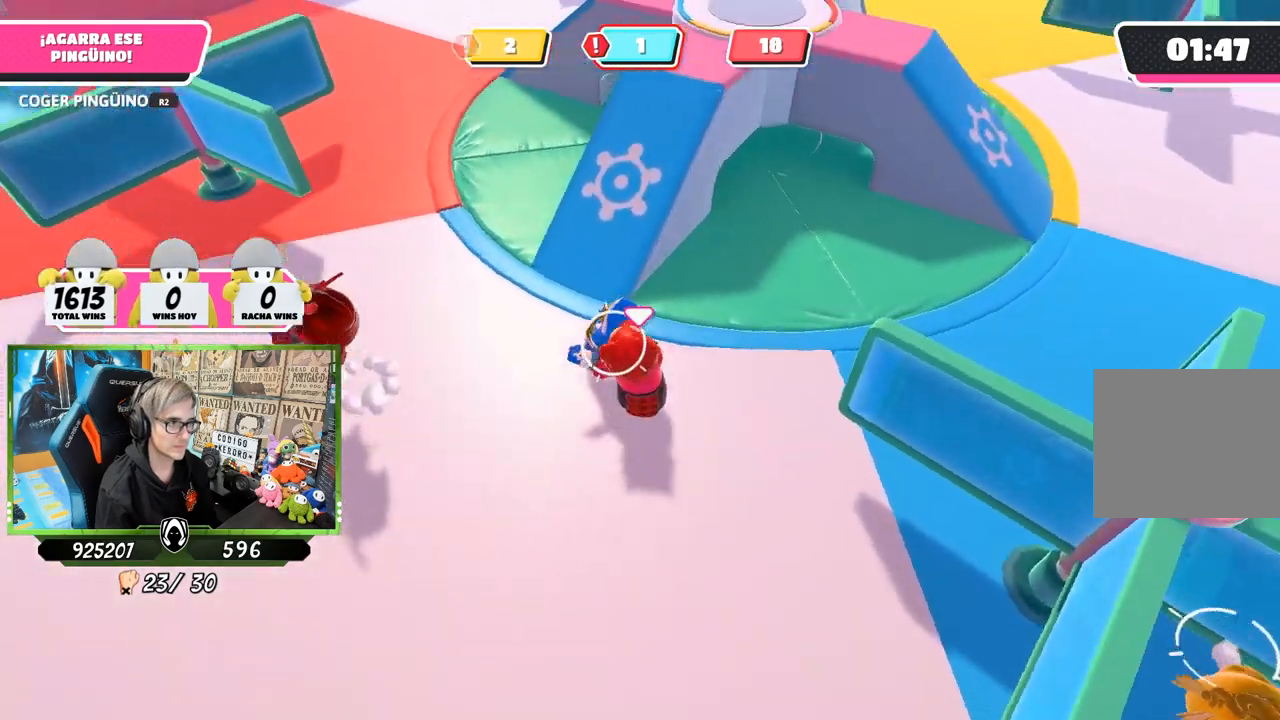
Gameplay with a controller (PlayStation layout); each line is a JSON object with the inputs held at the frame after it. "events" lists button and stick changes between this image and that frame as [ms after this image, input, new state], when the widget could be followed in between.
{"buttons": [], "left_stick": "up-left", "right_stick": "center", "events": [[17, "R2", "up"], [150, "right_stick", "up"], [283, "right_stick", "center"], [417, "left_stick", "up-left"]]}
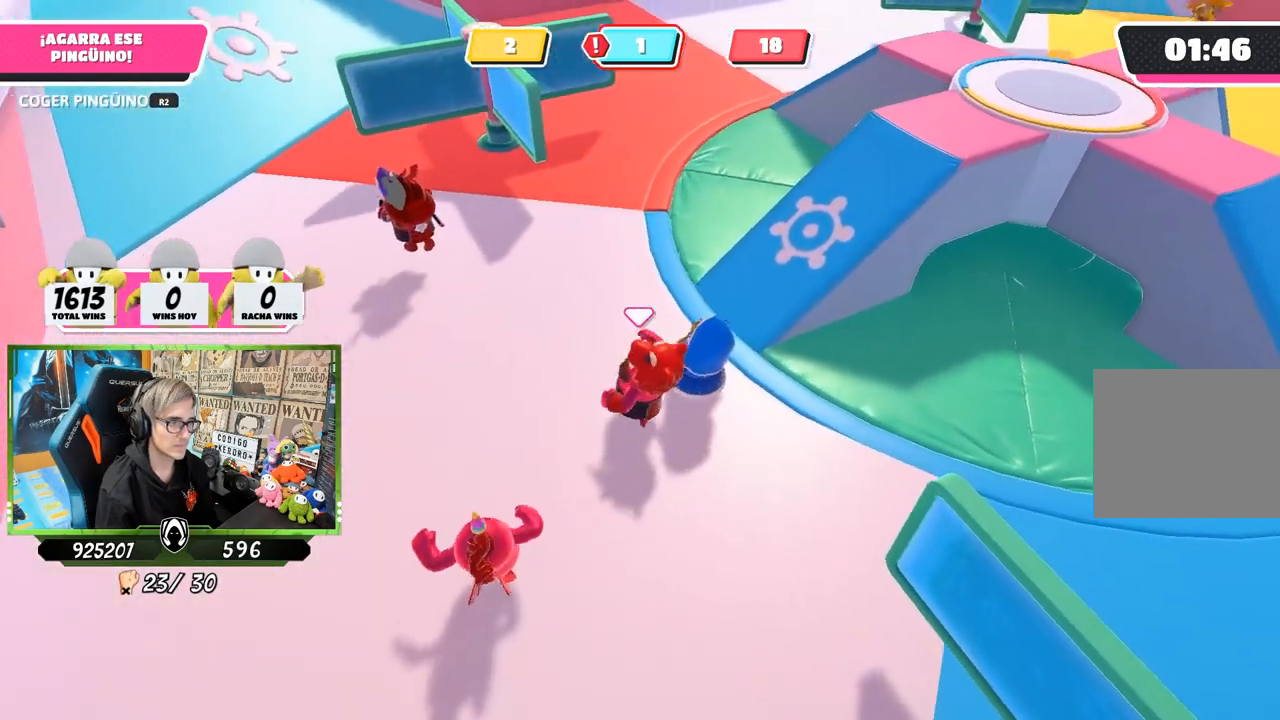
{"buttons": ["R2"], "left_stick": "up-left", "right_stick": "left", "events": [[117, "left_stick", "up"], [217, "left_stick", "up-right"], [350, "R2", "down"], [383, "right_stick", "up-left"], [450, "left_stick", "up-left"], [450, "right_stick", "left"]]}
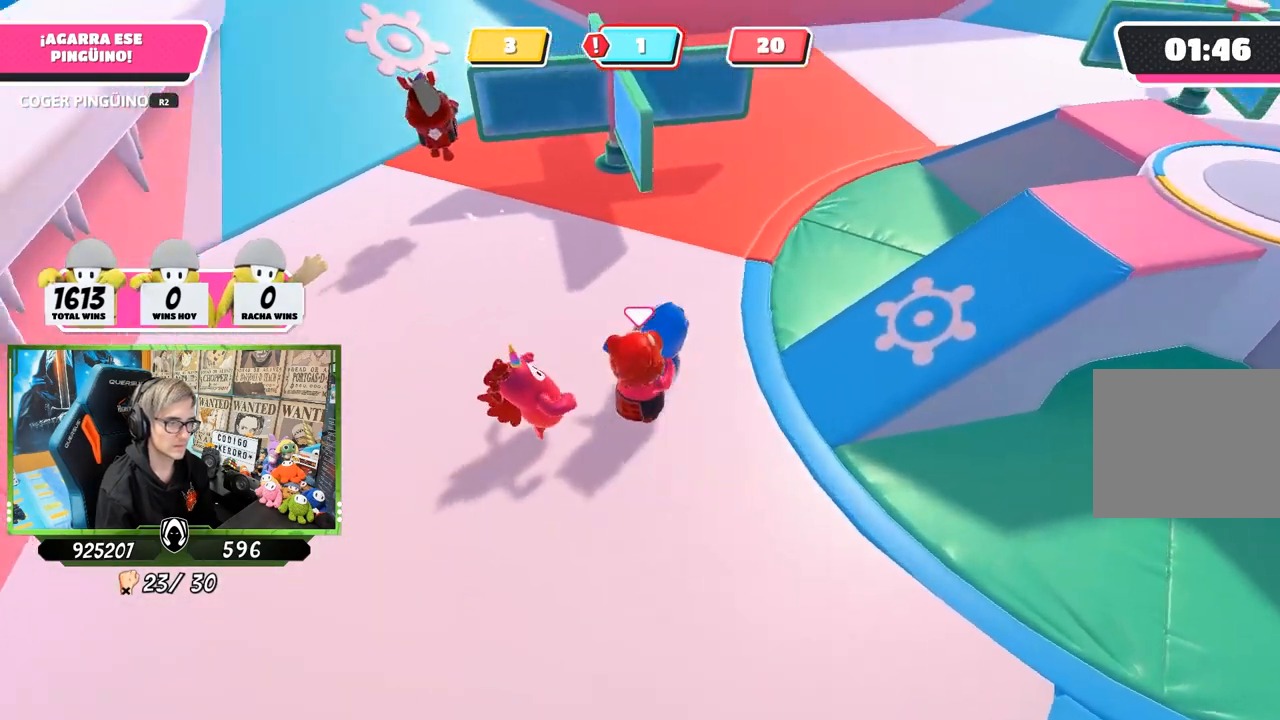
{"buttons": [], "left_stick": "up-left", "right_stick": "center", "events": [[17, "R2", "up"], [83, "right_stick", "up"], [250, "right_stick", "center"]]}
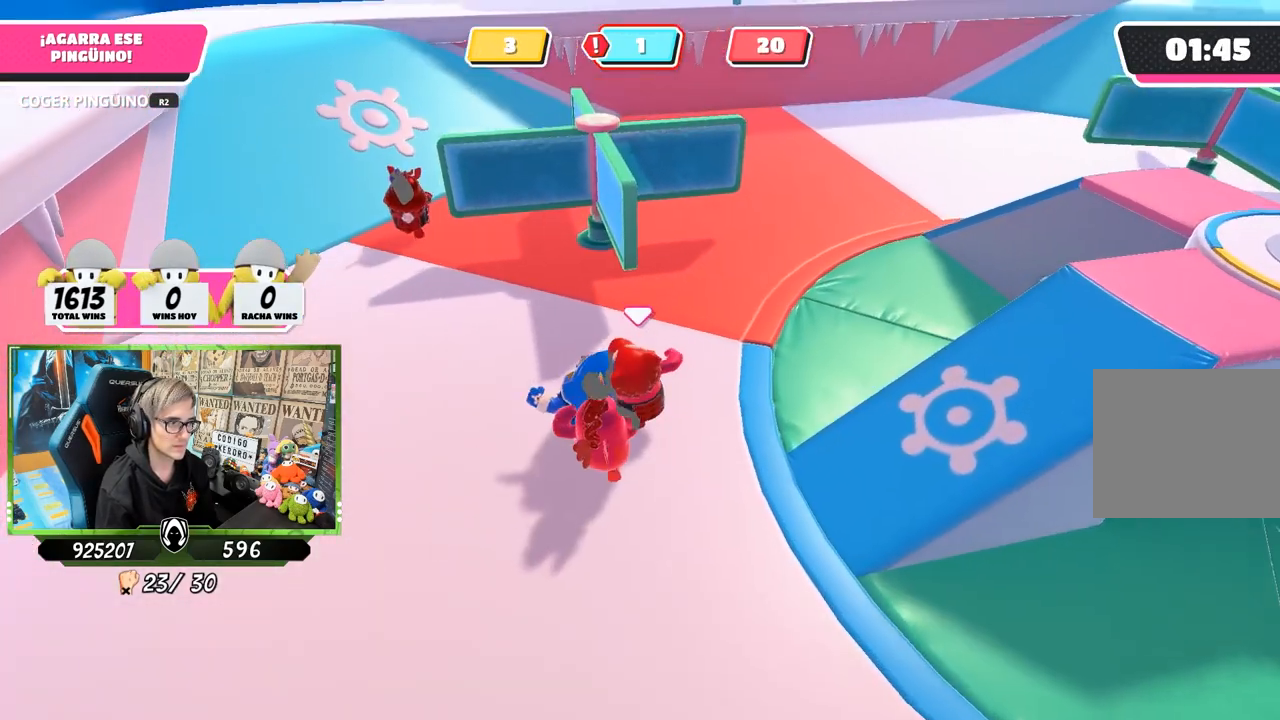
{"buttons": ["R2"], "left_stick": "up-left", "right_stick": "down", "events": [[183, "left_stick", "left"], [250, "right_stick", "left"], [283, "left_stick", "up-left"], [383, "right_stick", "down"], [450, "R2", "down"]]}
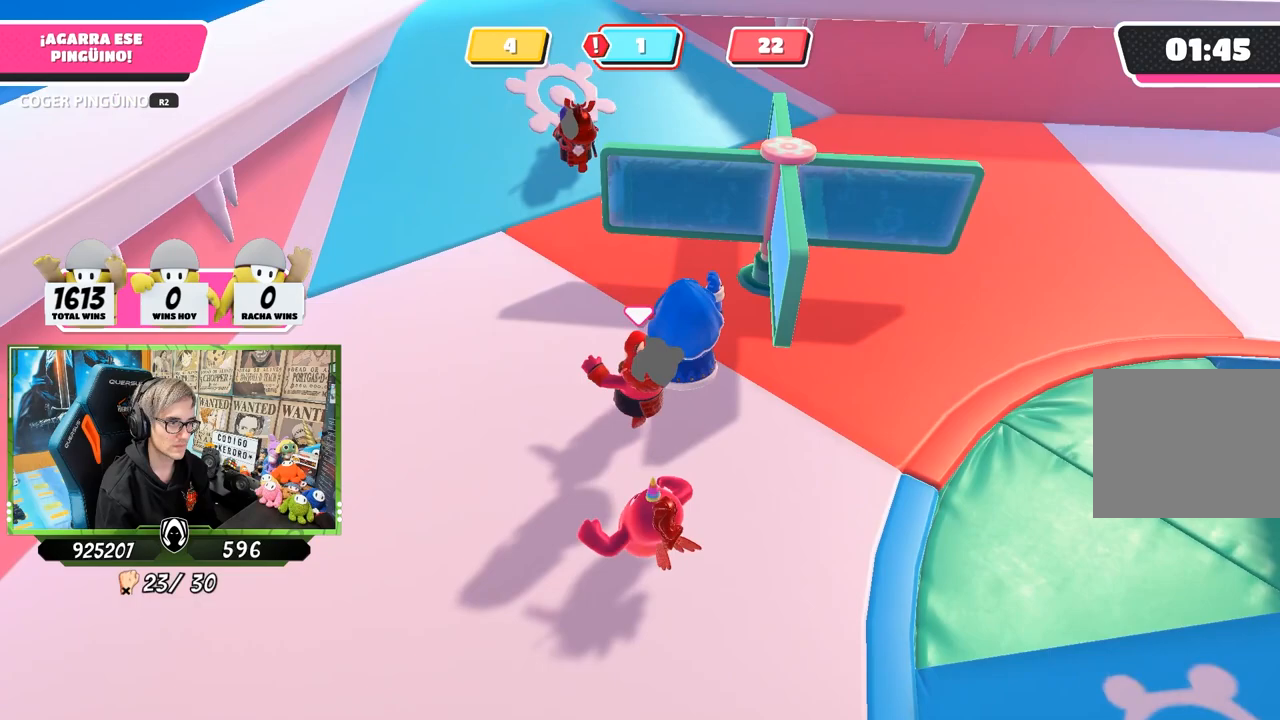
{"buttons": [], "left_stick": "up-left", "right_stick": "center", "events": [[83, "R2", "up"], [283, "right_stick", "center"]]}
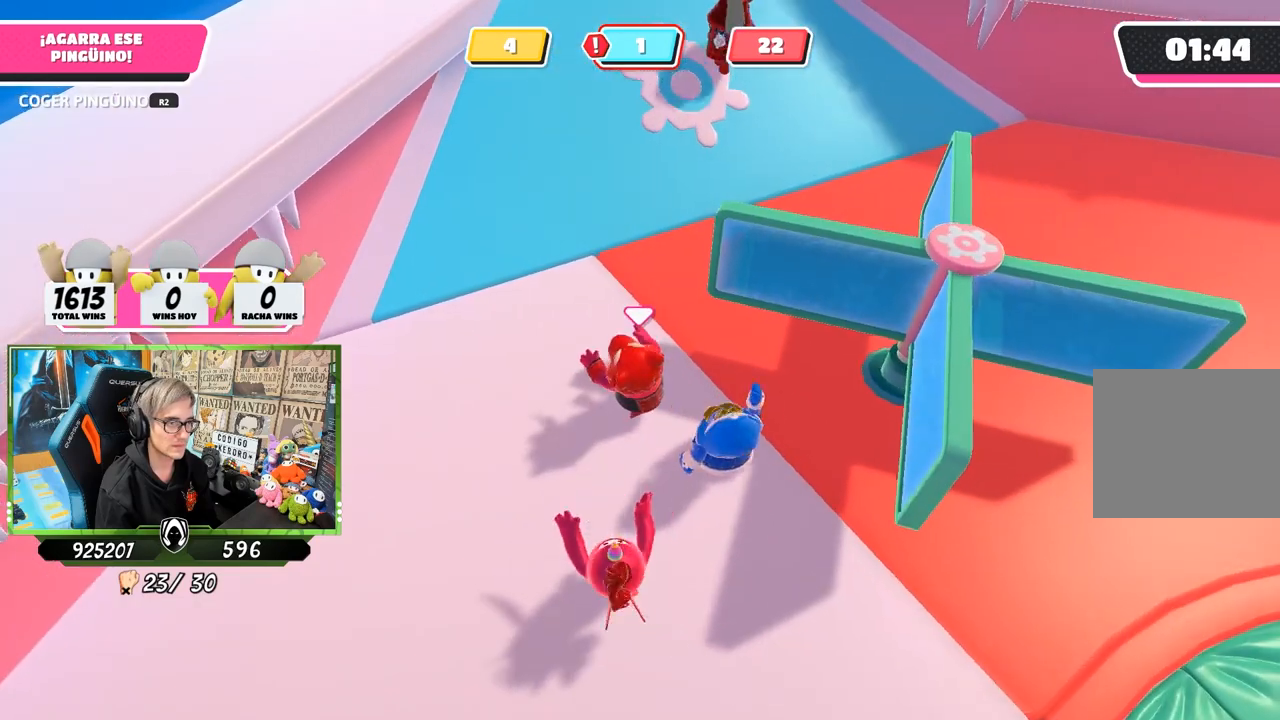
{"buttons": [], "left_stick": "up-left", "right_stick": "up", "events": [[50, "left_stick", "up-right"], [83, "right_stick", "right"], [150, "left_stick", "down-right"], [183, "R2", "down"], [250, "right_stick", "center"], [283, "left_stick", "up-left"], [317, "right_stick", "up"], [417, "R2", "up"]]}
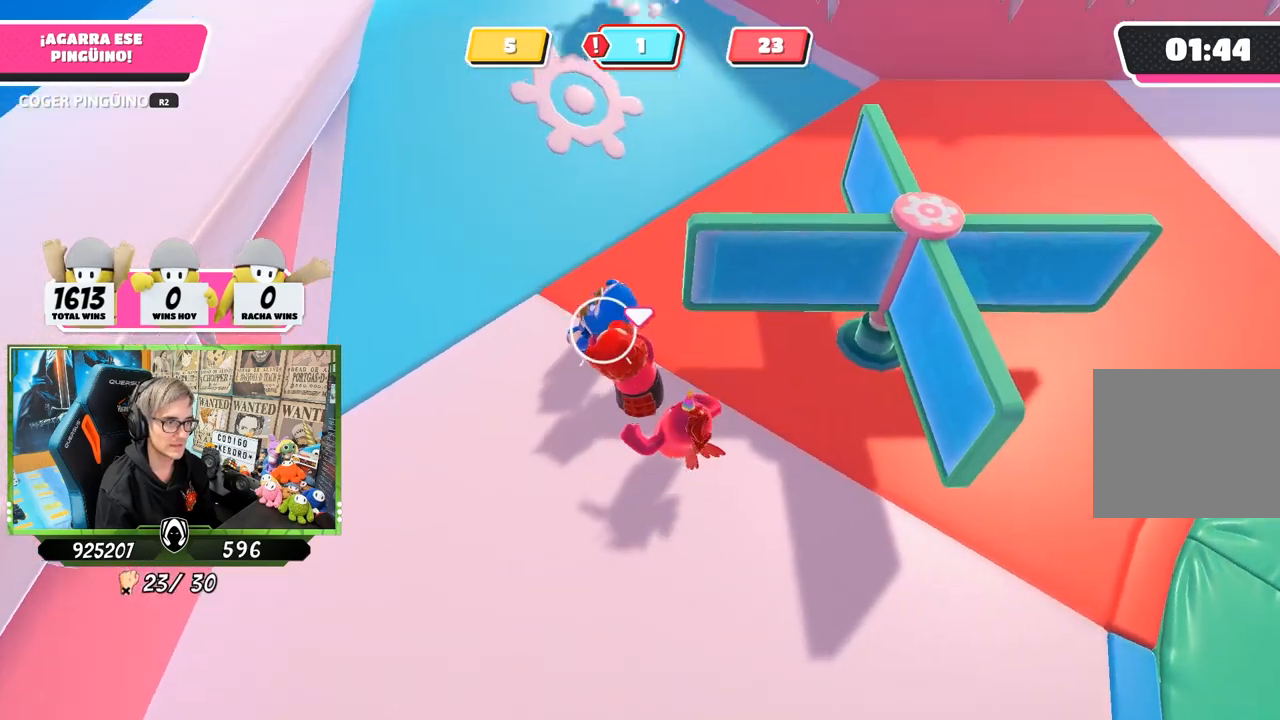
{"buttons": [], "left_stick": "up-left", "right_stick": "center", "events": [[17, "right_stick", "center"], [150, "left_stick", "up"], [283, "right_stick", "up-left"], [417, "left_stick", "up-left"], [483, "right_stick", "center"]]}
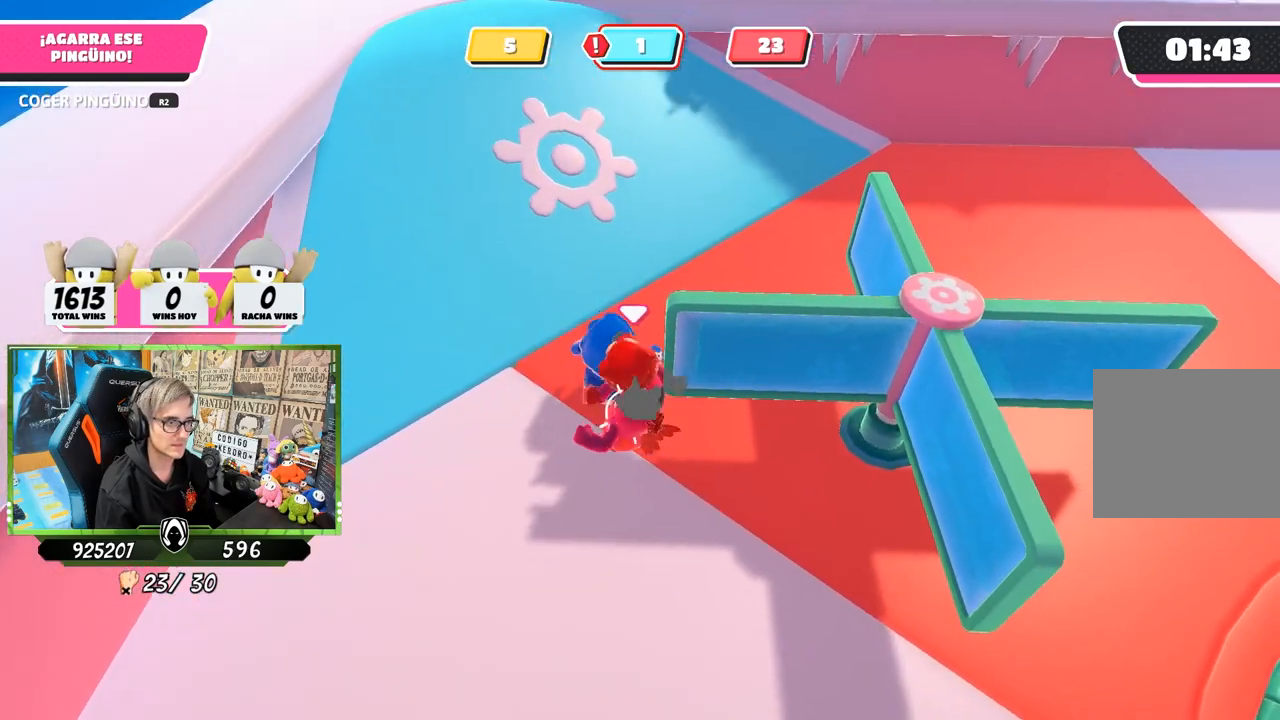
{"buttons": [], "left_stick": "up", "right_stick": "center", "events": [[50, "left_stick", "up"], [183, "right_stick", "up"], [350, "right_stick", "center"]]}
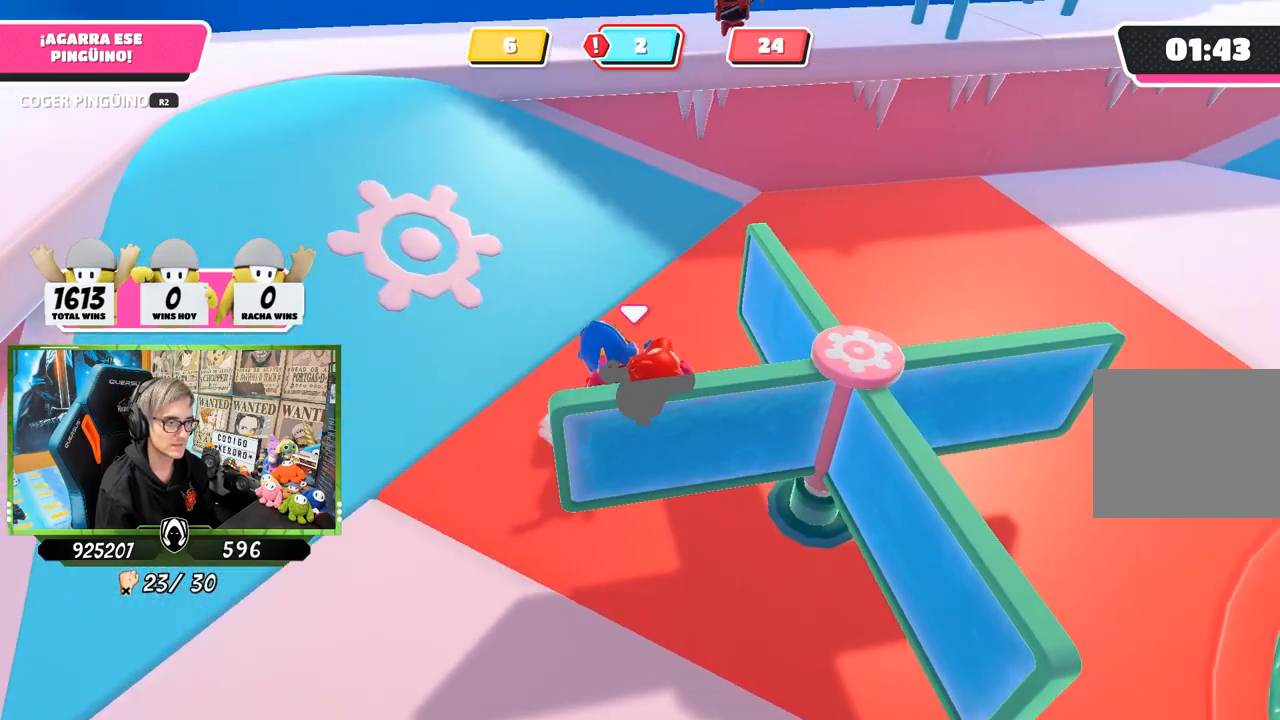
{"buttons": [], "left_stick": "up", "right_stick": "up-right", "events": [[183, "R2", "down"], [217, "right_stick", "up-left"], [350, "R2", "up"], [350, "left_stick", "up-right"], [383, "right_stick", "up-right"], [483, "left_stick", "up"]]}
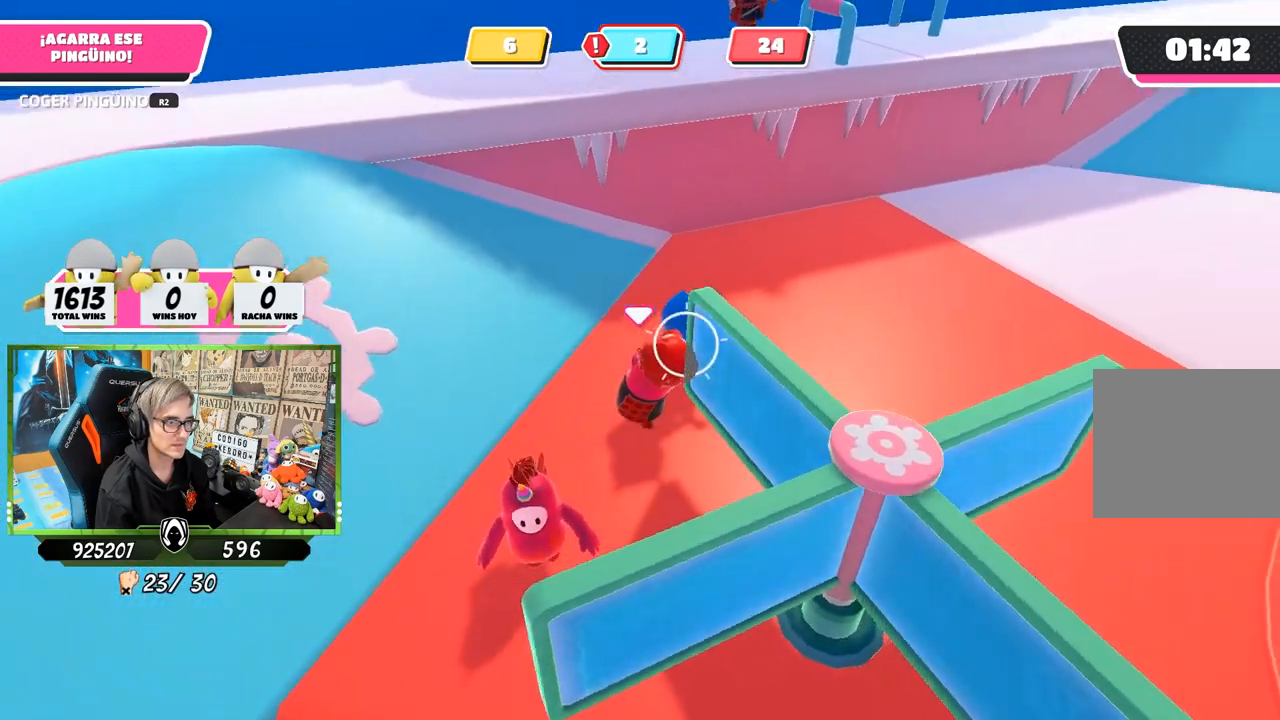
{"buttons": [], "left_stick": "up", "right_stick": "right", "events": [[217, "right_stick", "center"], [350, "right_stick", "right"]]}
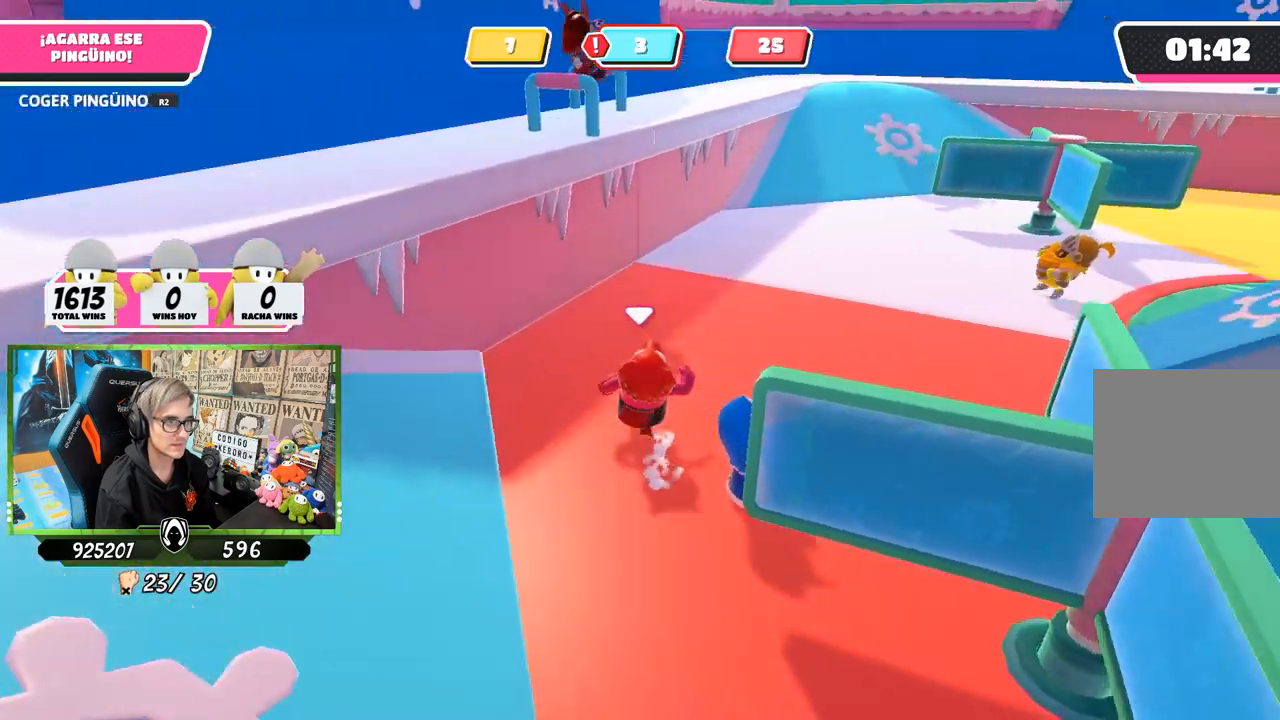
{"buttons": [], "left_stick": "up", "right_stick": "center", "events": [[17, "right_stick", "center"]]}
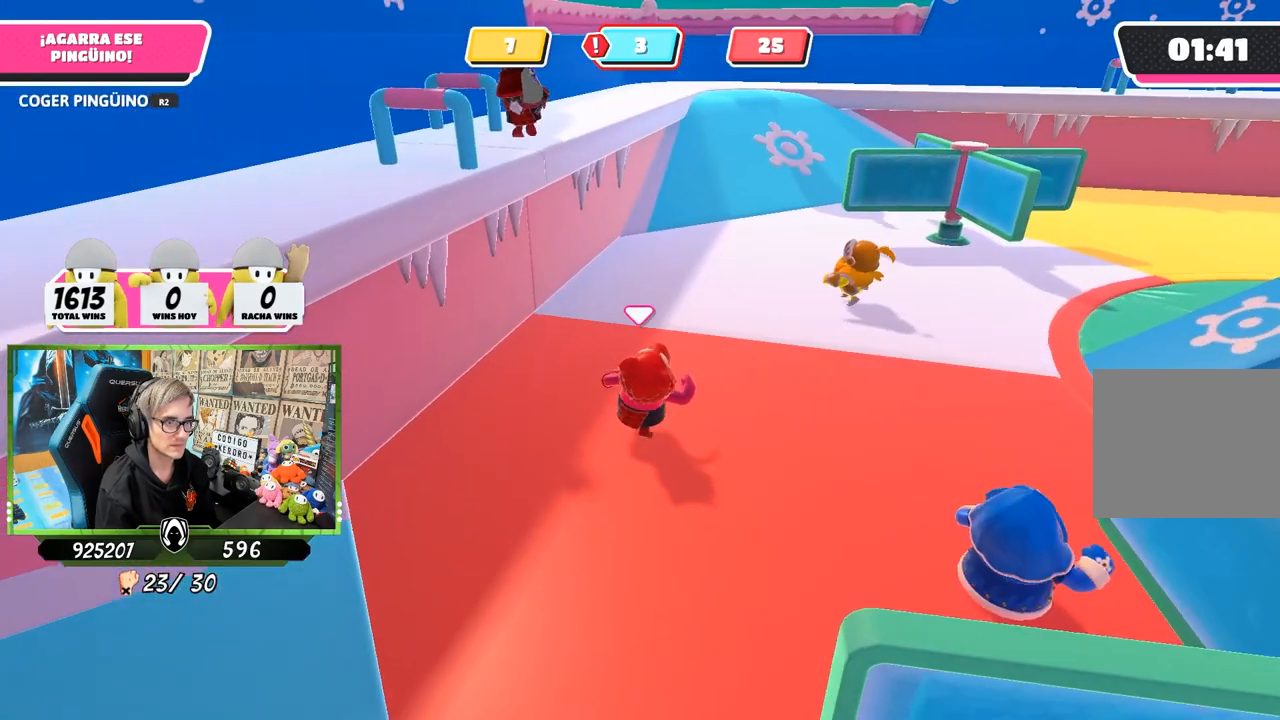
{"buttons": [], "left_stick": "up", "right_stick": "center", "events": []}
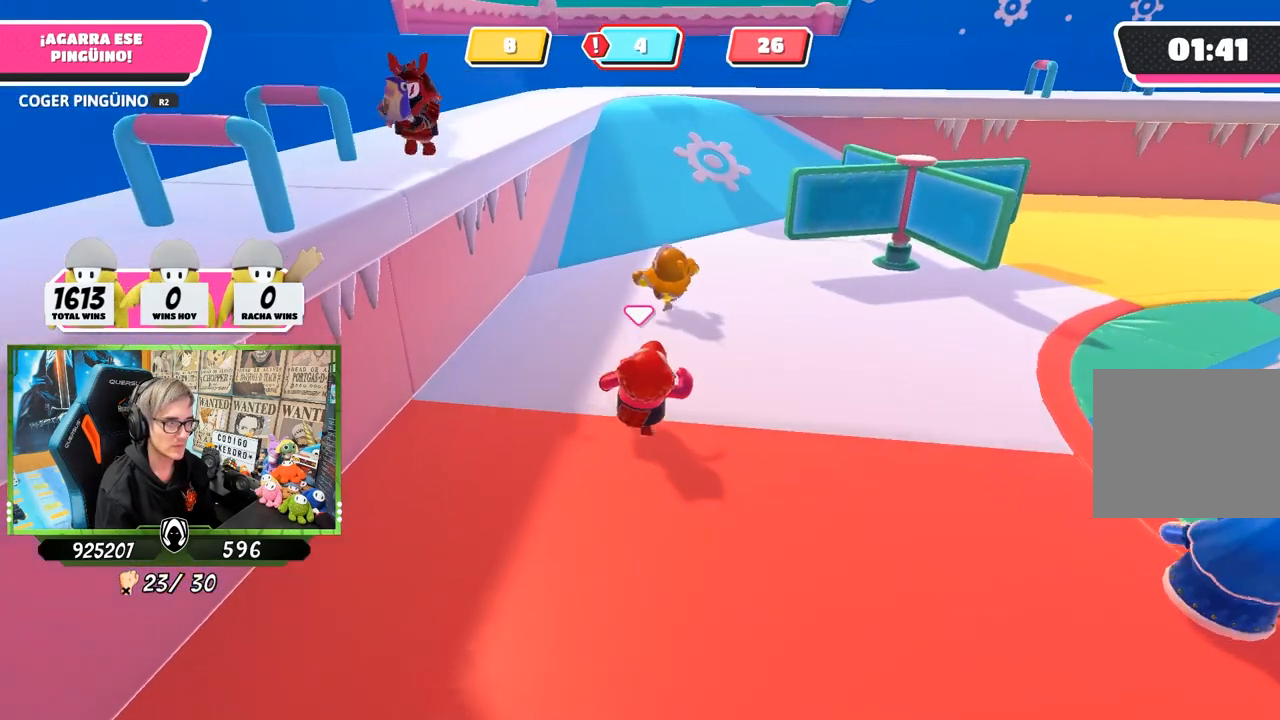
{"buttons": [], "left_stick": "up", "right_stick": "left", "events": [[300, "right_stick", "left"]]}
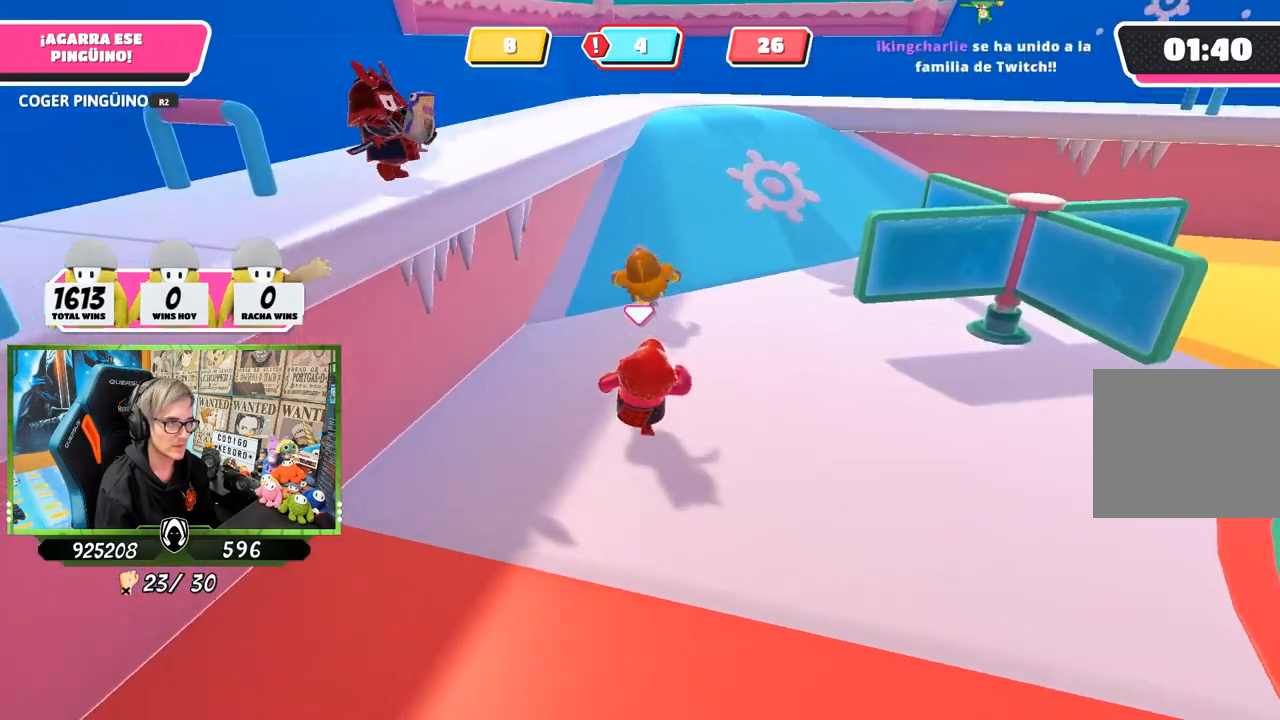
{"buttons": [], "left_stick": "up", "right_stick": "center", "events": [[217, "right_stick", "center"], [333, "right_stick", "left"], [450, "right_stick", "center"]]}
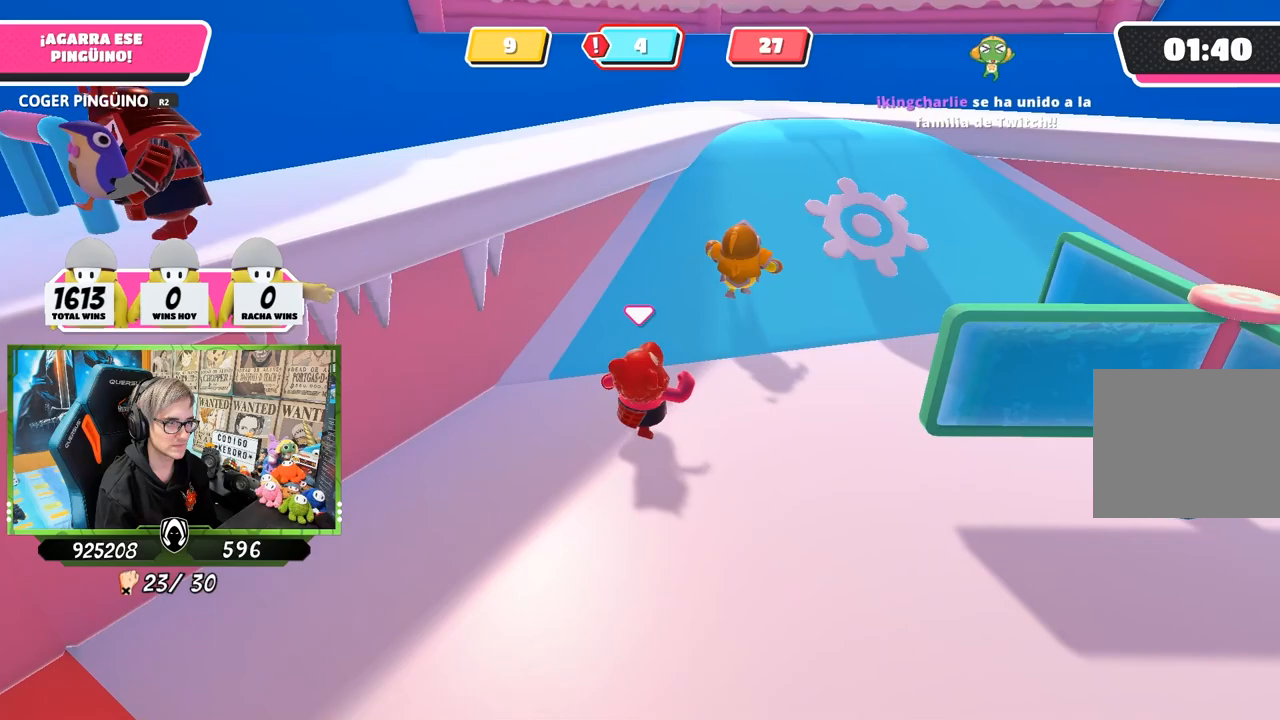
{"buttons": [], "left_stick": "up", "right_stick": "down-left", "events": [[150, "right_stick", "left"], [317, "right_stick", "down-left"]]}
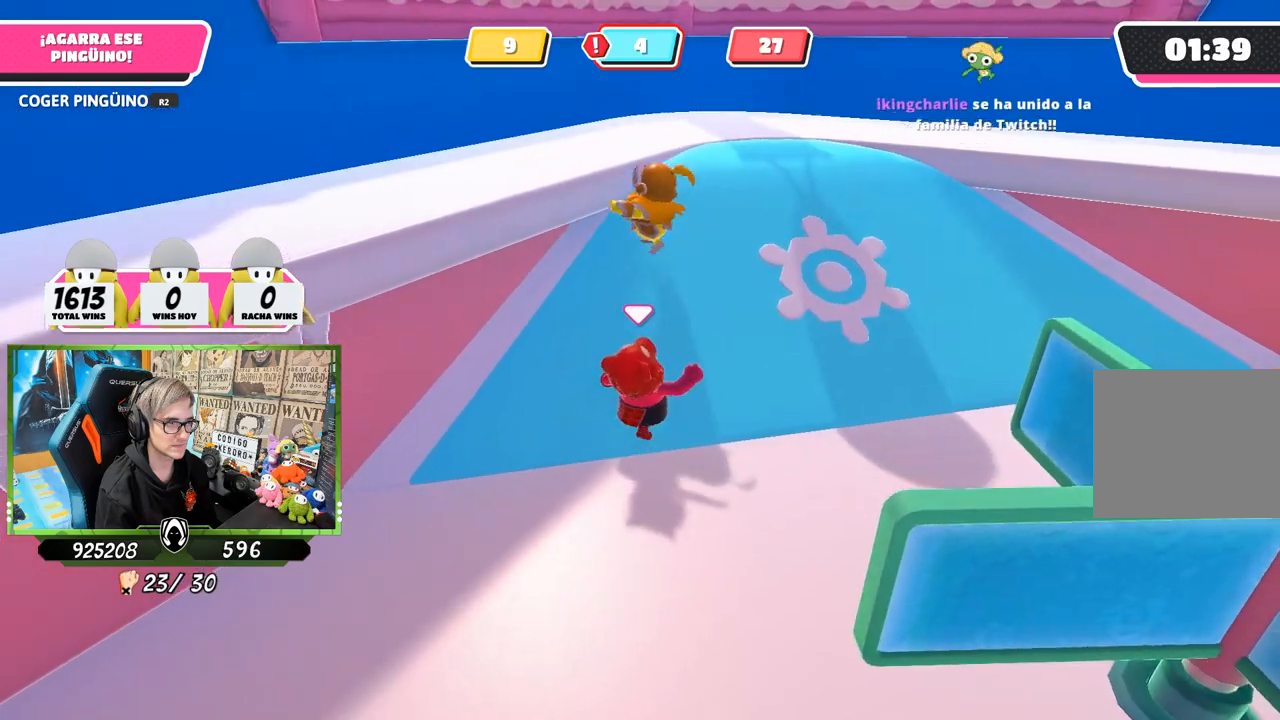
{"buttons": [], "left_stick": "up-left", "right_stick": "left", "events": [[183, "right_stick", "left"], [283, "left_stick", "up-left"]]}
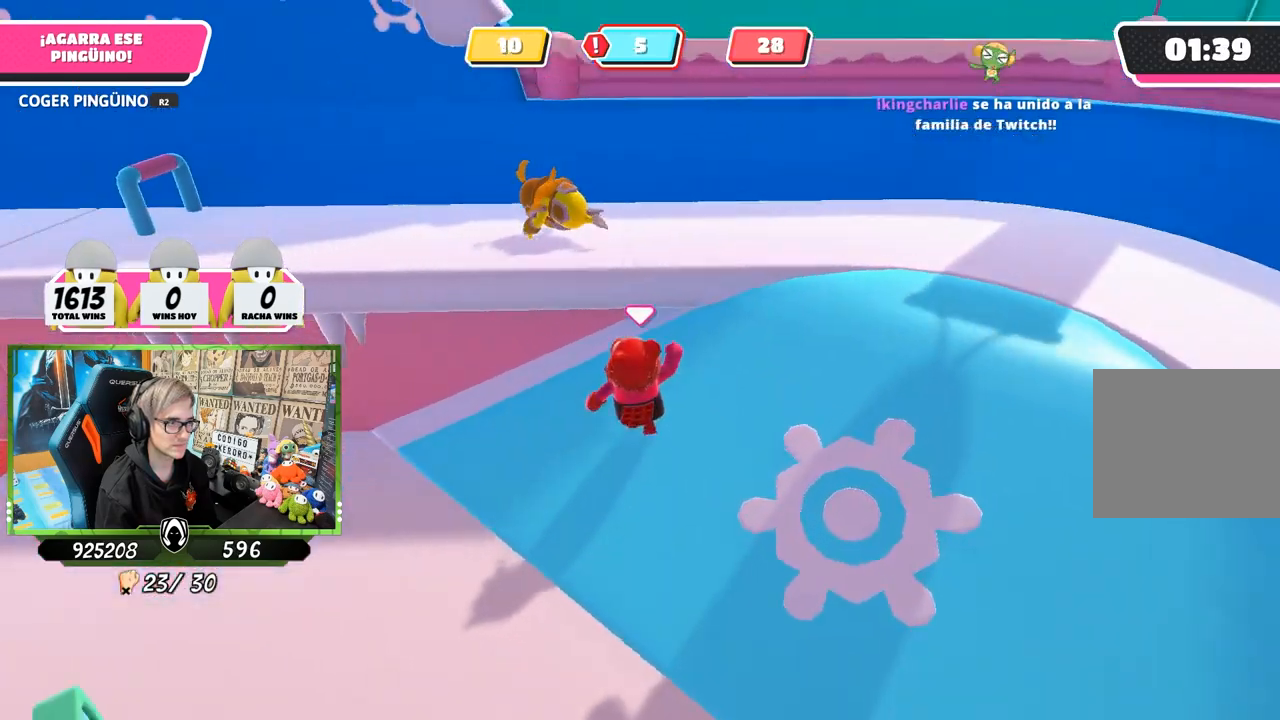
{"buttons": [], "left_stick": "up-left", "right_stick": "up-left", "events": [[83, "right_stick", "center"], [217, "CROSS", "down"], [350, "CROSS", "up"], [483, "right_stick", "up-left"]]}
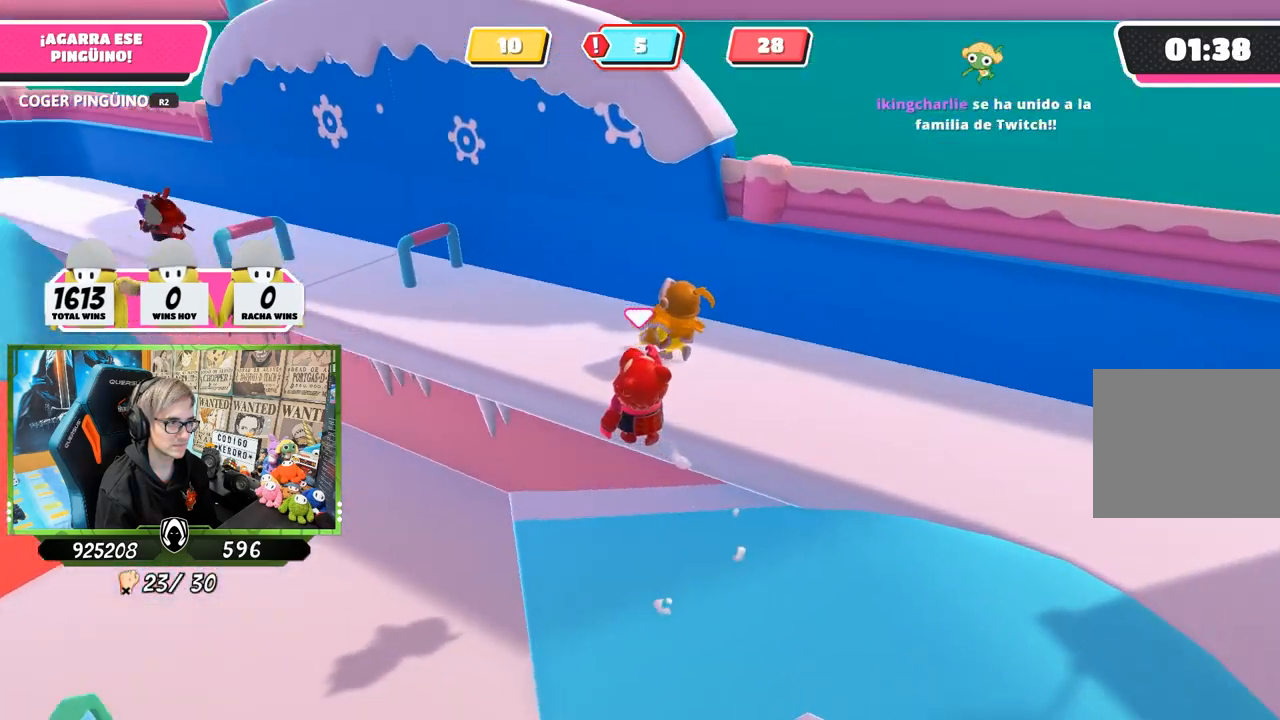
{"buttons": [], "left_stick": "up-left", "right_stick": "up", "events": [[117, "left_stick", "up"], [350, "left_stick", "up-left"], [483, "right_stick", "up"]]}
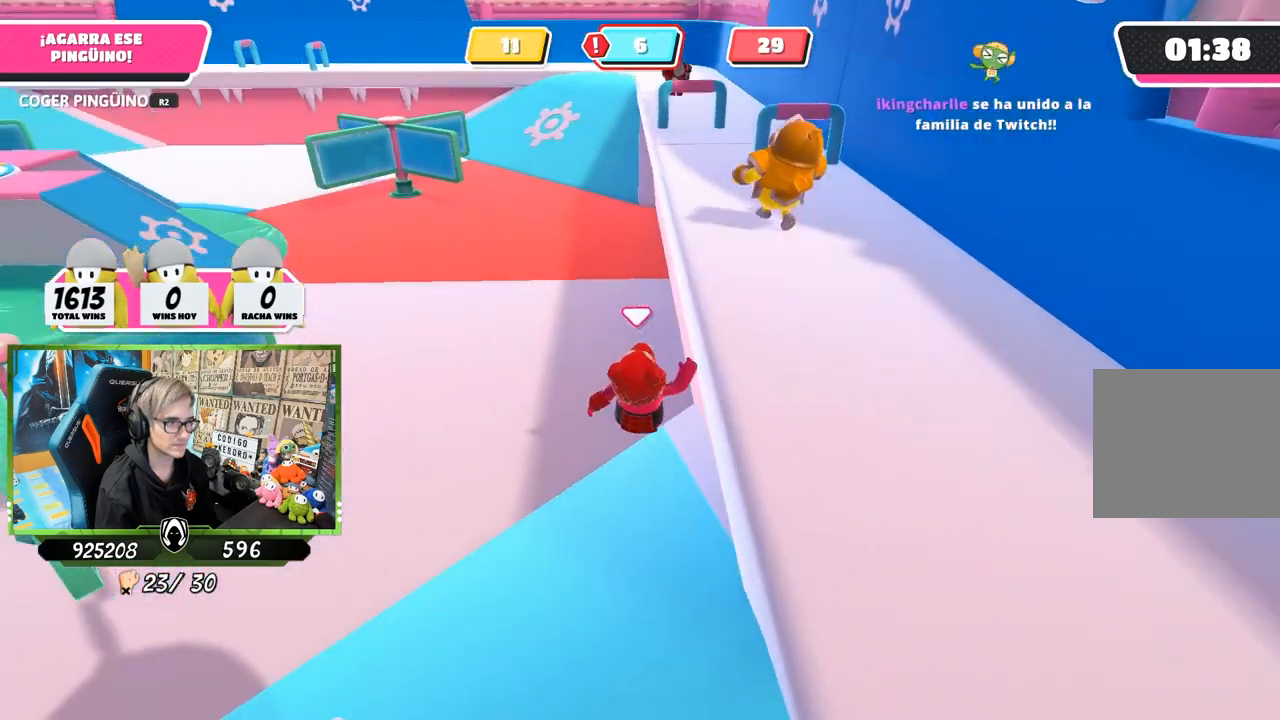
{"buttons": [], "left_stick": "up", "right_stick": "center", "events": [[150, "right_stick", "center"], [383, "right_stick", "up-right"], [417, "left_stick", "up"], [483, "right_stick", "center"]]}
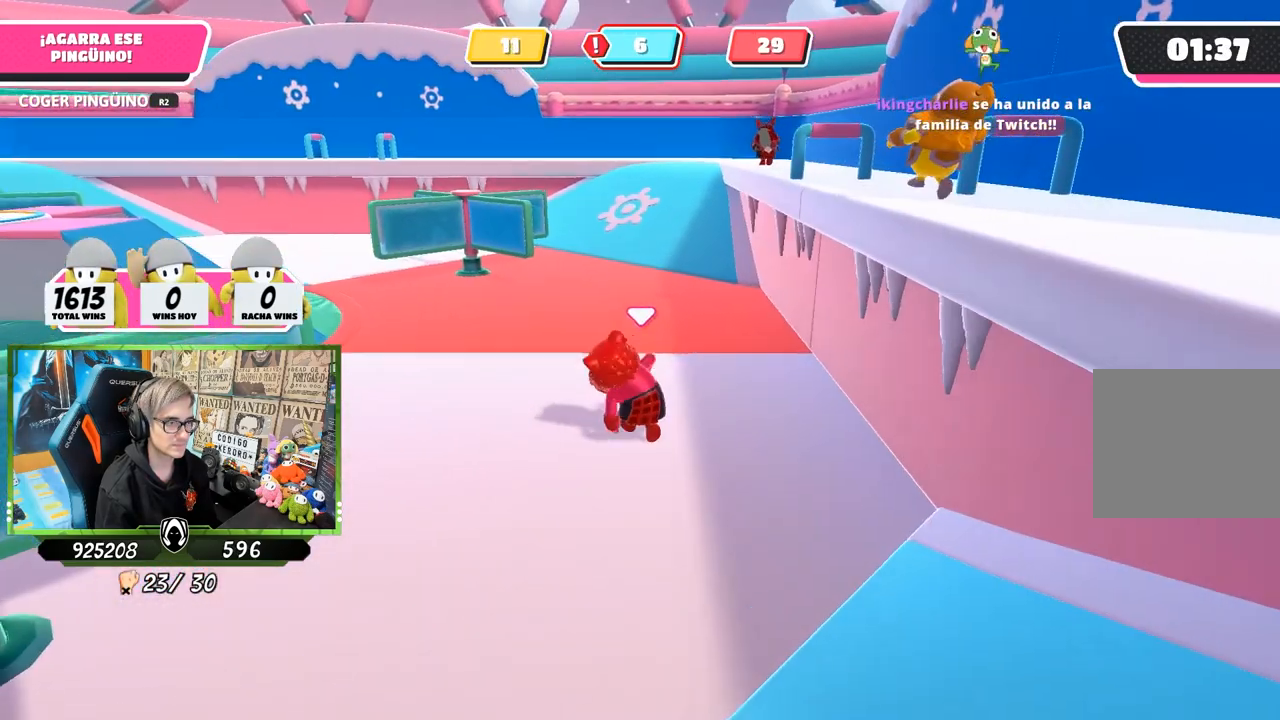
{"buttons": [], "left_stick": "up", "right_stick": "center", "events": [[117, "right_stick", "down-right"], [317, "right_stick", "right"], [450, "right_stick", "center"]]}
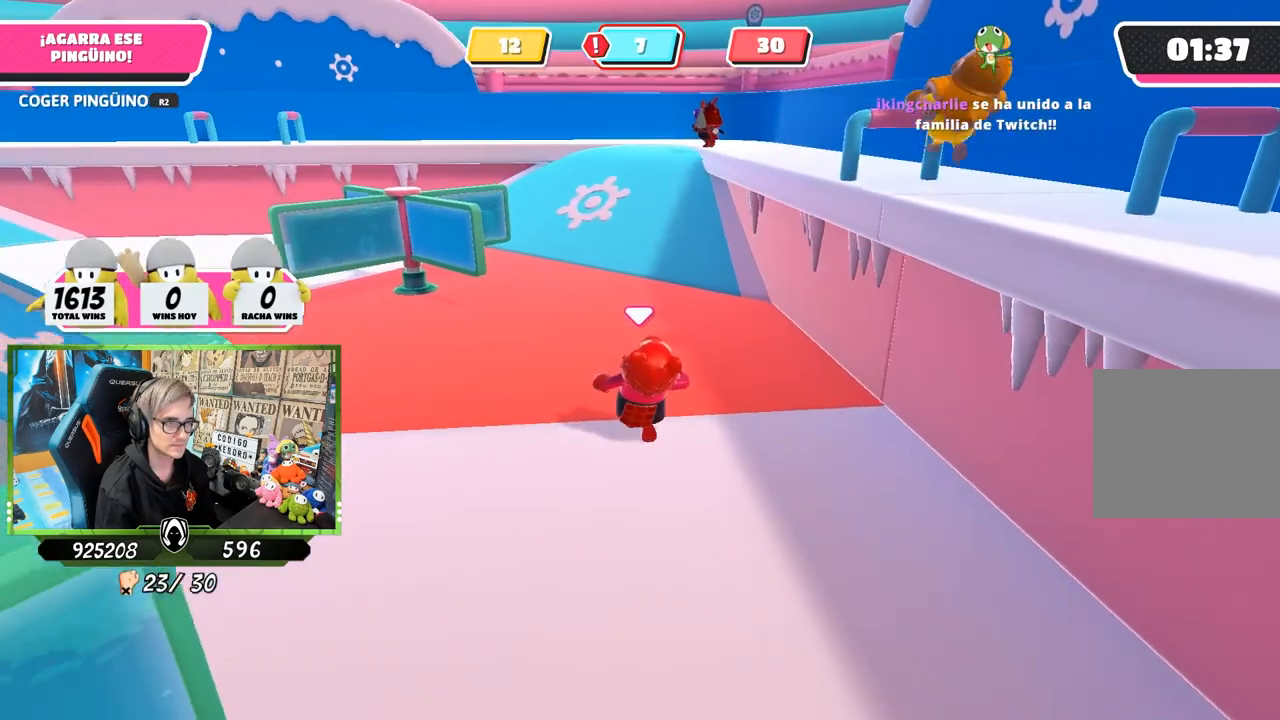
{"buttons": [], "left_stick": "up", "right_stick": "up", "events": [[450, "right_stick", "up"]]}
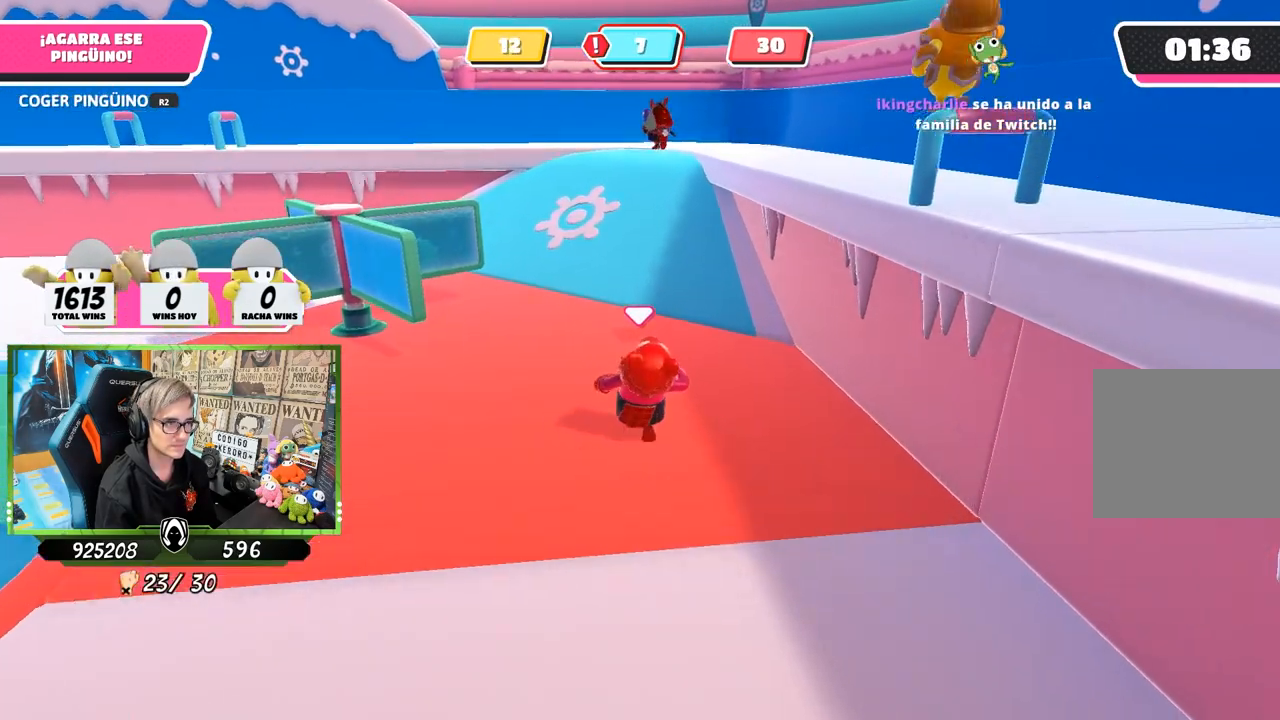
{"buttons": [], "left_stick": "up", "right_stick": "down", "events": [[67, "right_stick", "center"], [400, "right_stick", "down"]]}
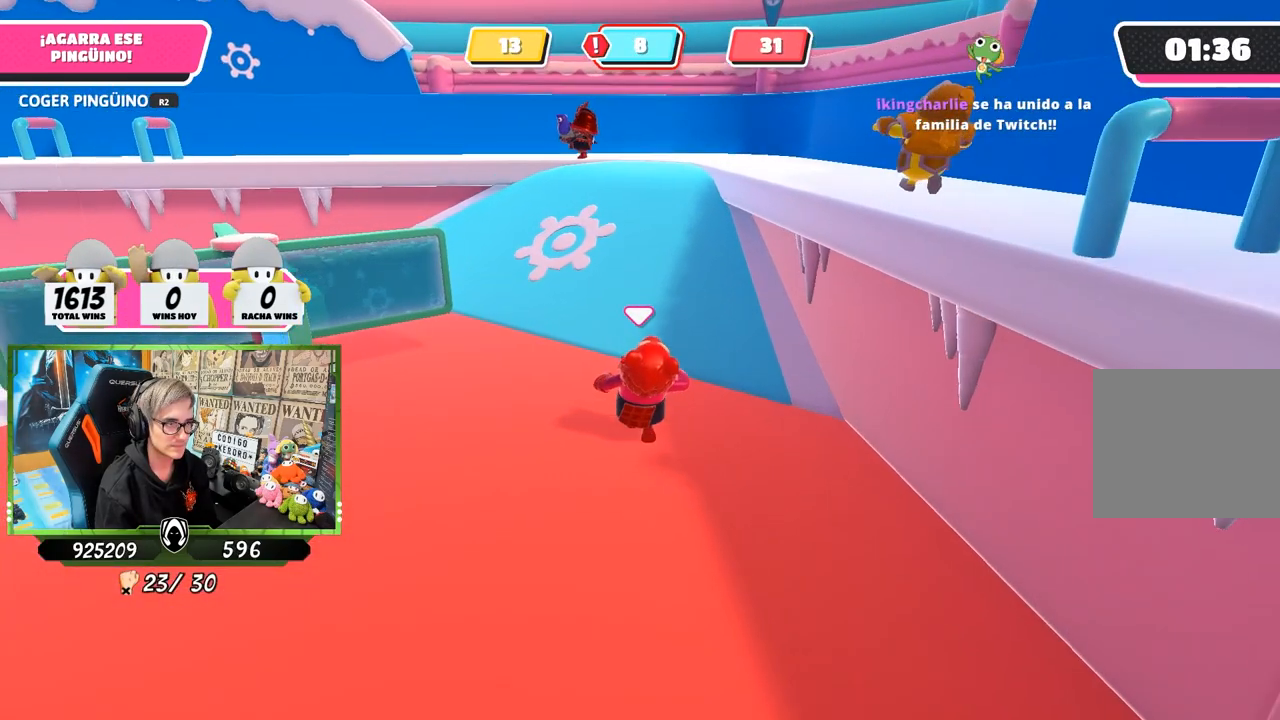
{"buttons": [], "left_stick": "up", "right_stick": "down", "events": [[67, "right_stick", "center"], [500, "right_stick", "down"]]}
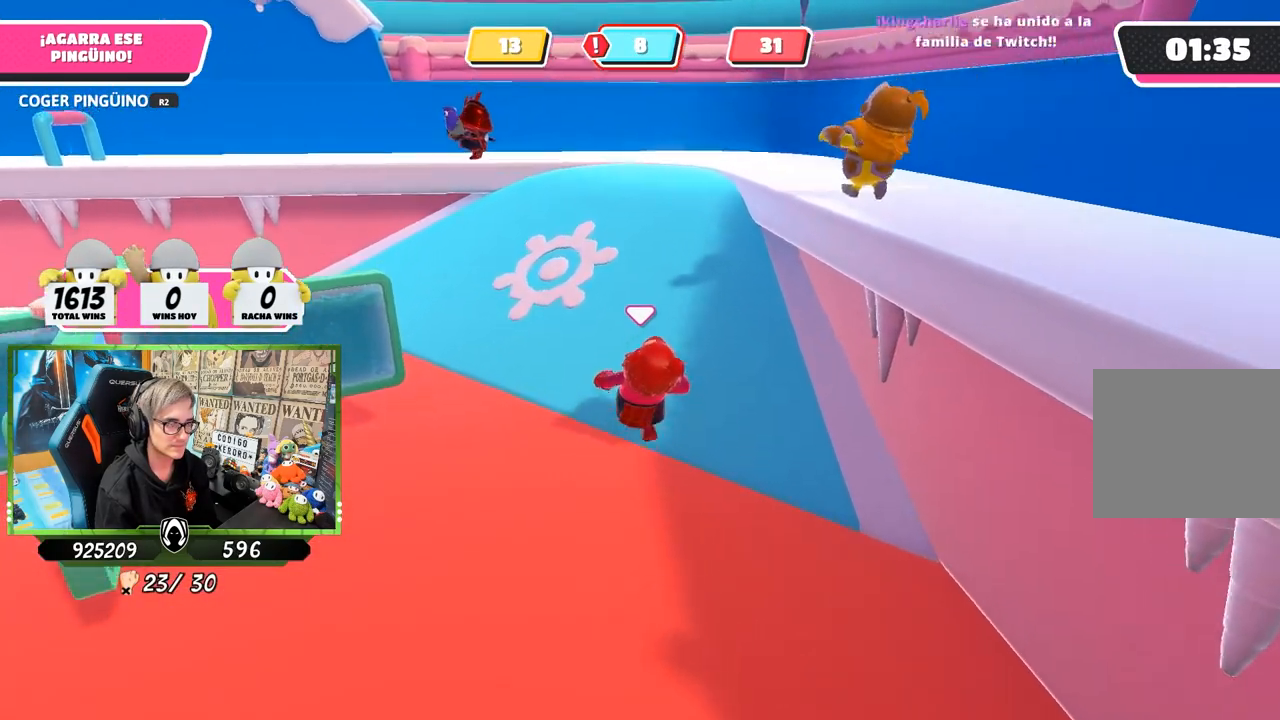
{"buttons": [], "left_stick": "up", "right_stick": "down", "events": []}
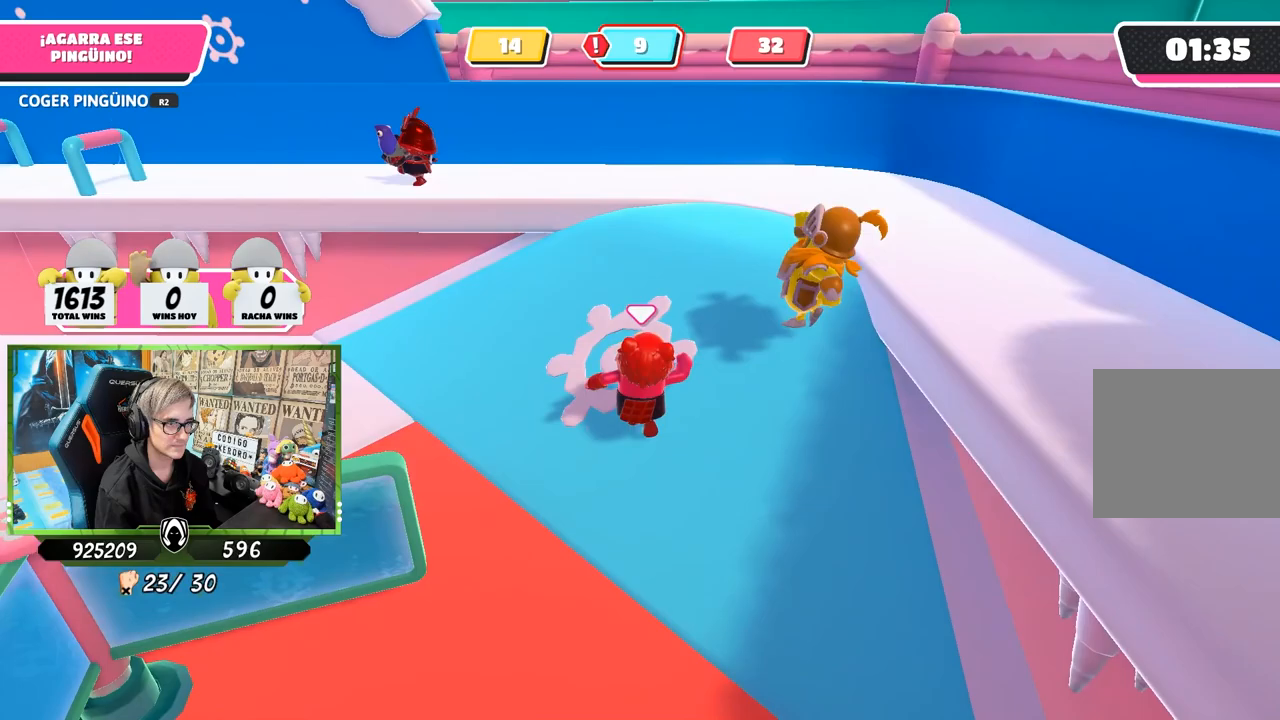
{"buttons": [], "left_stick": "down-left", "right_stick": "down-left", "events": [[133, "right_stick", "center"], [300, "left_stick", "down-right"], [400, "left_stick", "down-left"], [467, "right_stick", "down-left"]]}
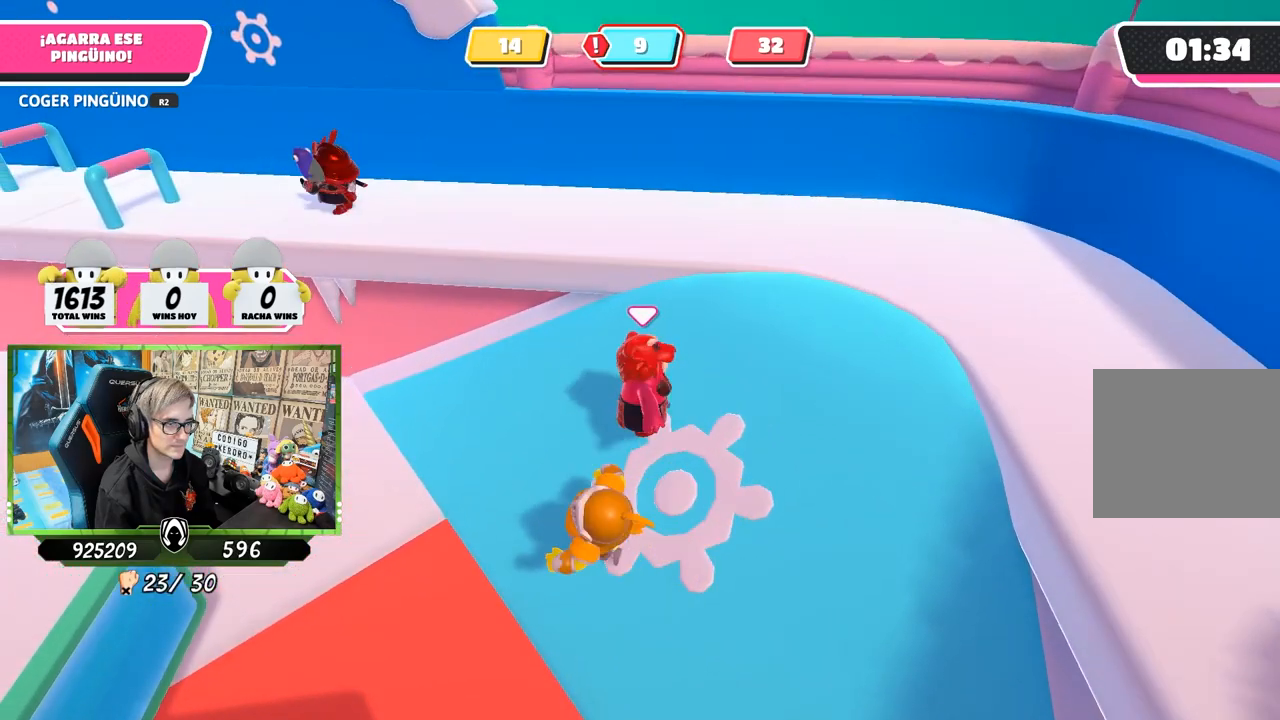
{"buttons": [], "left_stick": "up", "right_stick": "center", "events": [[117, "R2", "down"], [117, "left_stick", "left"], [250, "left_stick", "up"], [317, "R2", "up"], [317, "left_stick", "up-right"], [383, "right_stick", "center"], [500, "left_stick", "up"]]}
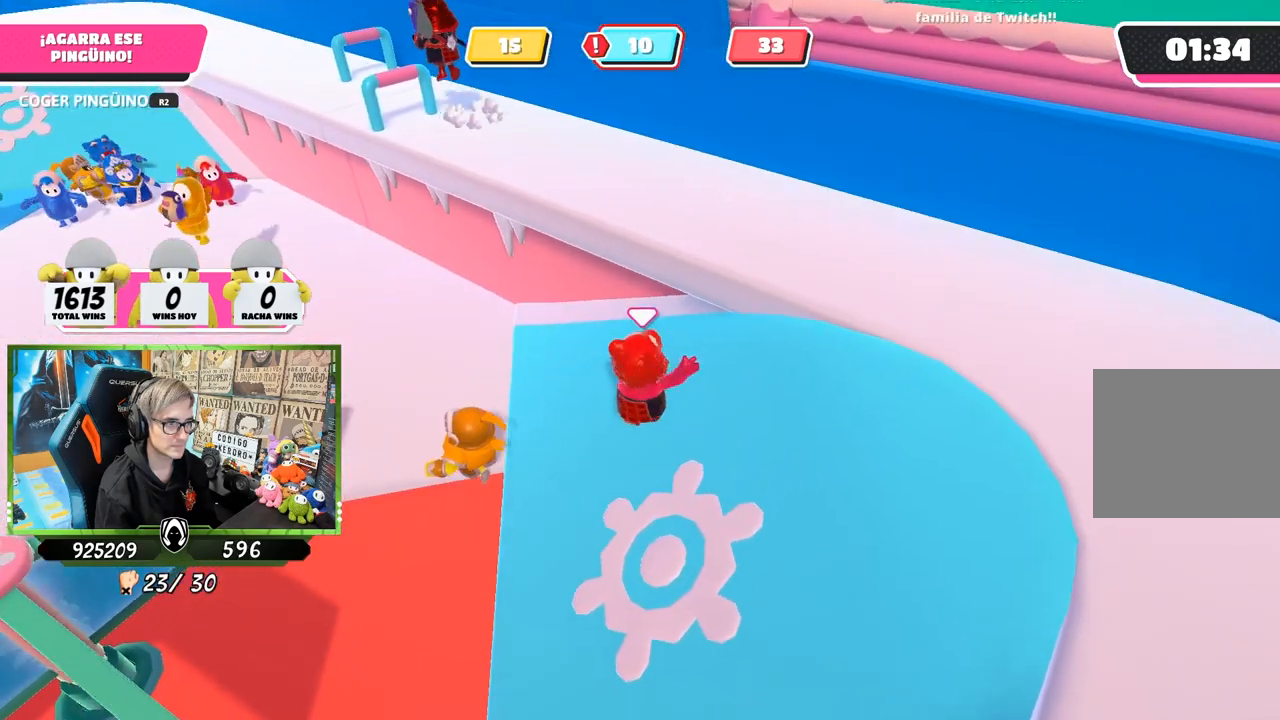
{"buttons": [], "left_stick": "up", "right_stick": "up-left", "events": [[250, "CROSS", "down"], [383, "CROSS", "up"], [483, "right_stick", "up-left"]]}
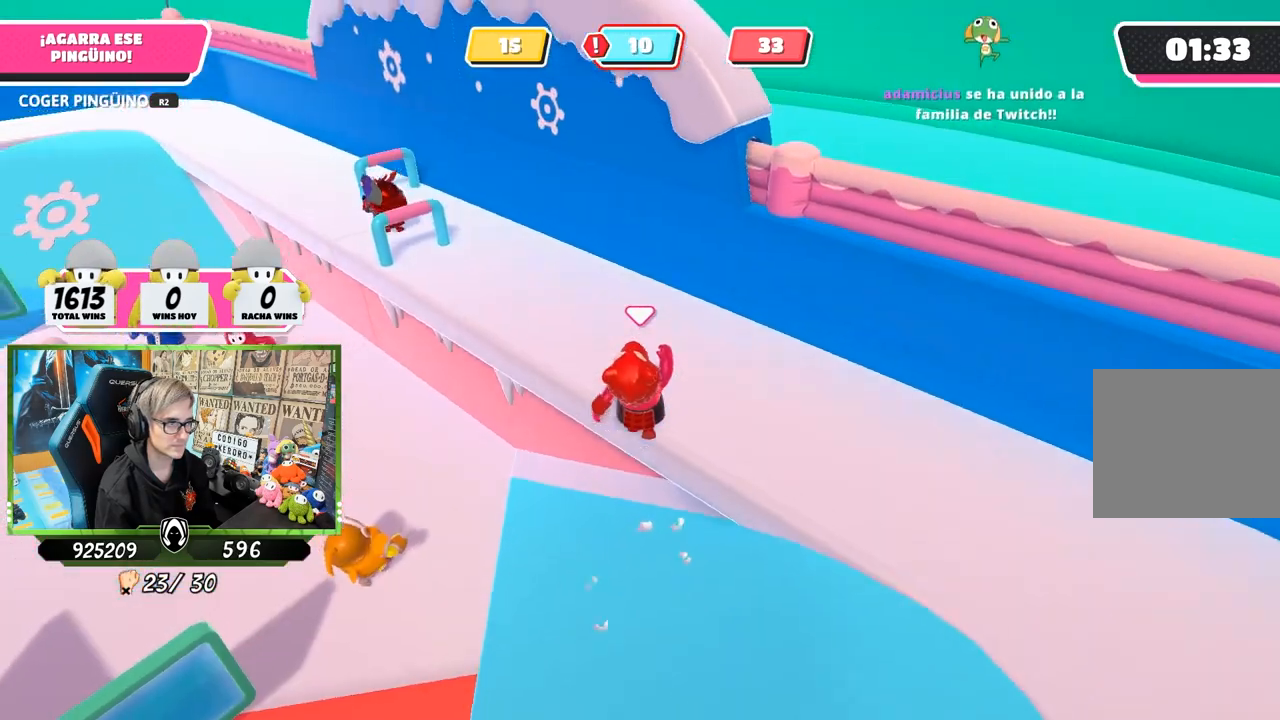
{"buttons": [], "left_stick": "up", "right_stick": "center", "events": [[217, "right_stick", "left"], [383, "right_stick", "center"]]}